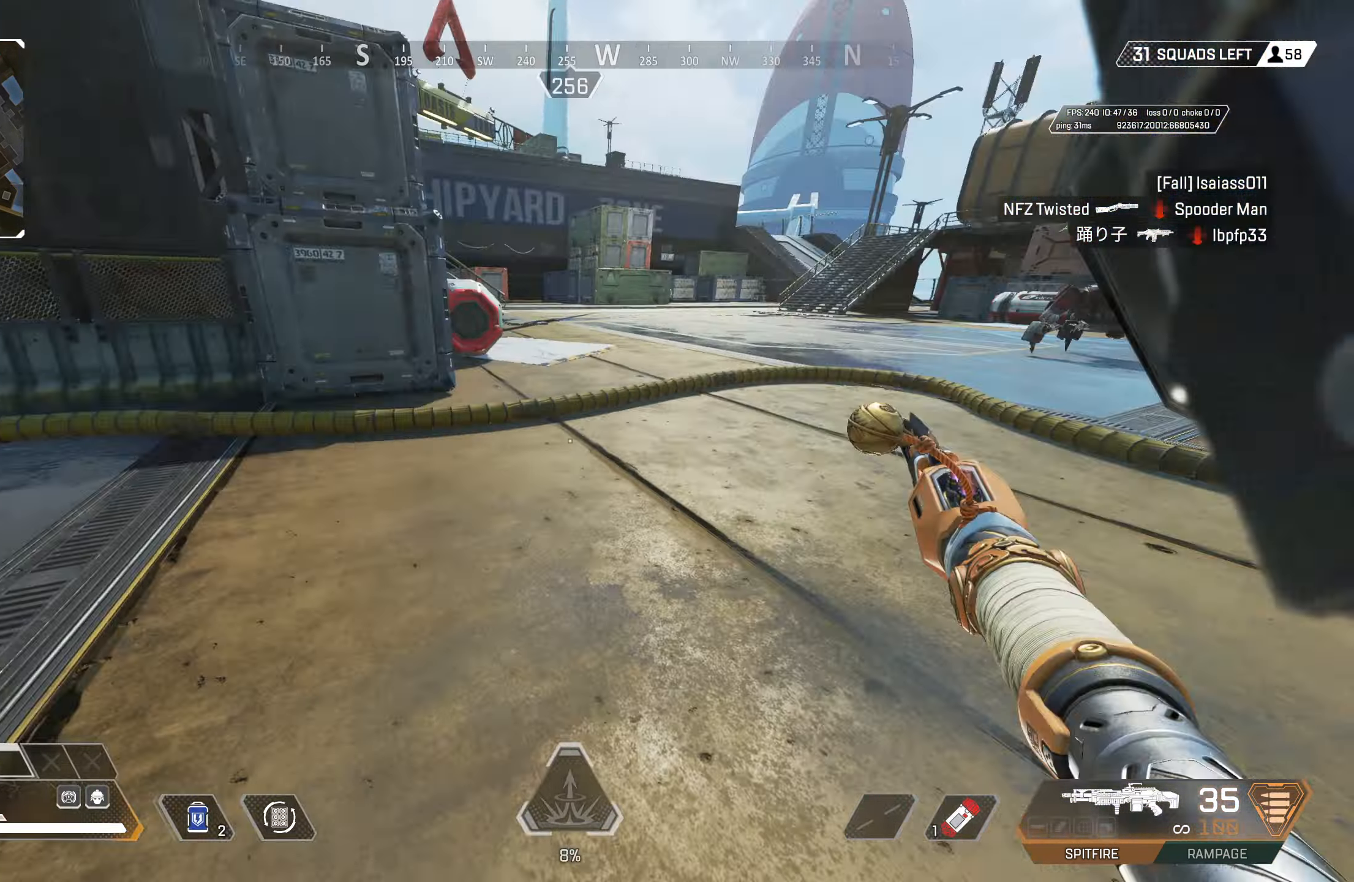
Gameplay with a controller (PlayStation layout); each line is a JSON object with the inputs held at the frame after it. "events" lists button and stick changes between this image and that frame as [ms after this image, input, new state], when the widget could be followed in between.
{"buttons": [], "left_stick": "up", "right_stick": "left", "events": [[217, "left_stick", "up"], [217, "right_stick", "center"], [350, "right_stick", "left"]]}
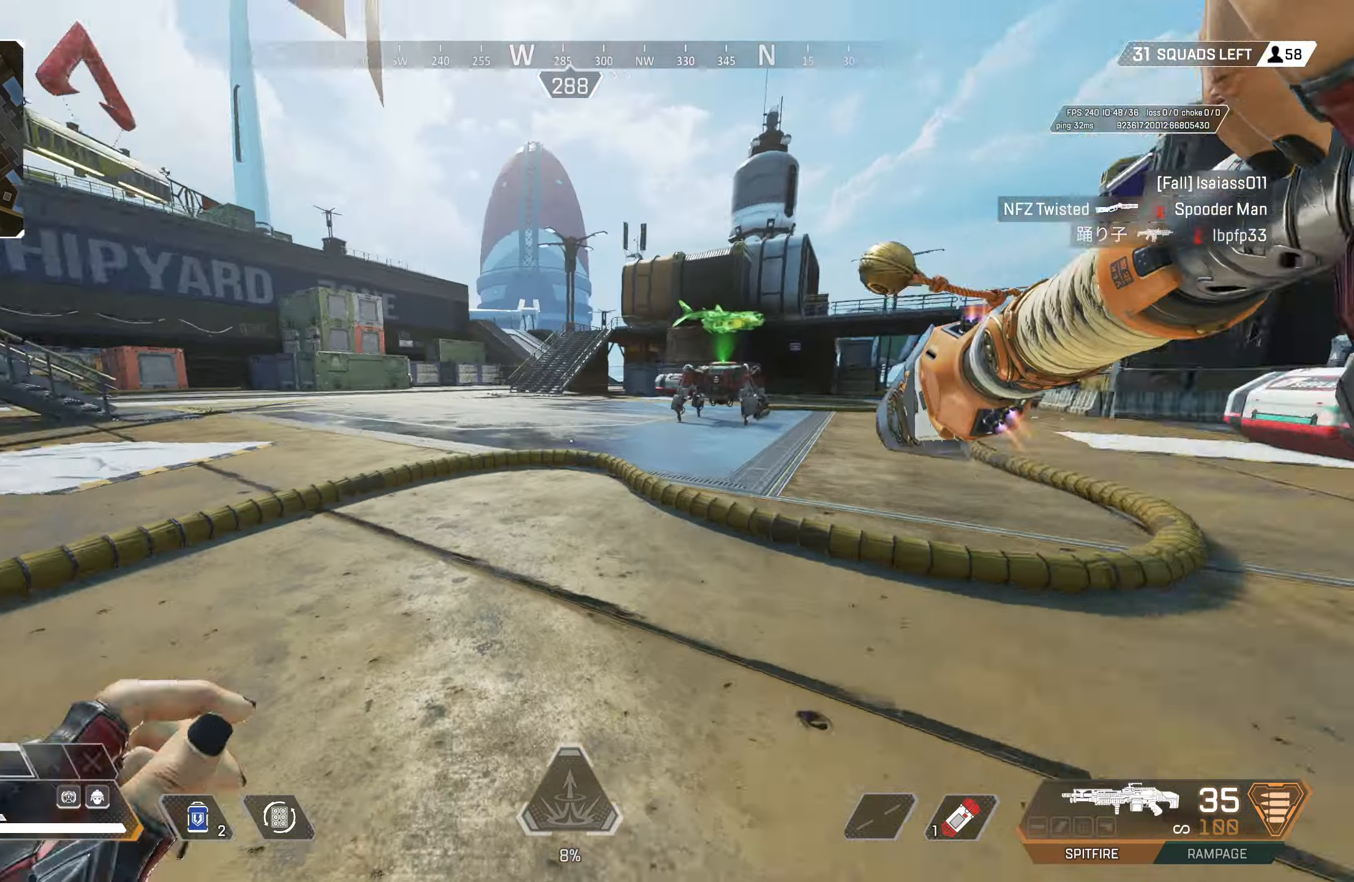
{"buttons": [], "left_stick": "up", "right_stick": "left", "events": [[150, "right_stick", "center"], [283, "CIRCLE", "down"], [300, "right_stick", "left"], [500, "CIRCLE", "up"]]}
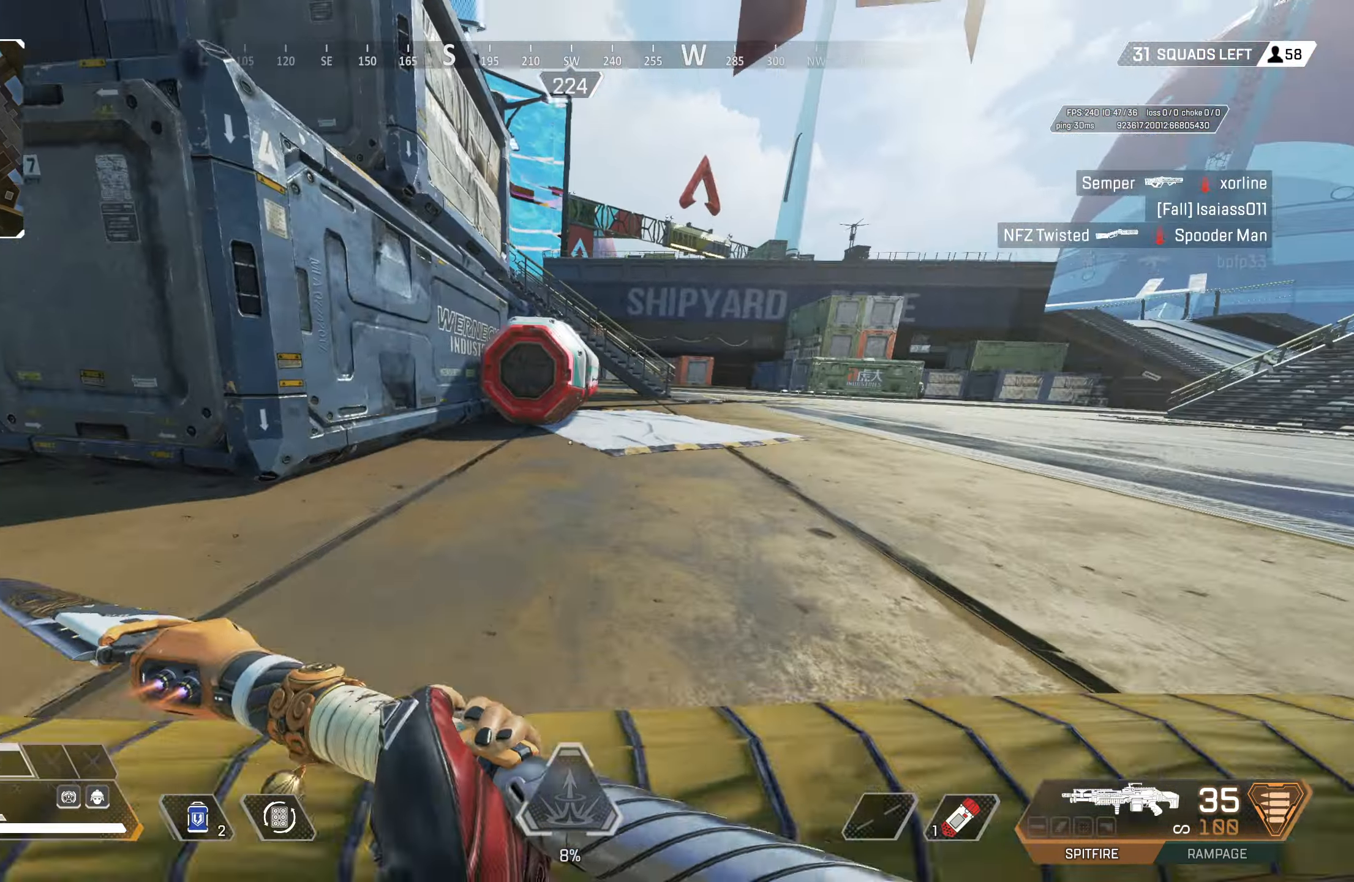
{"buttons": ["L3"], "left_stick": "down-right", "right_stick": "center", "events": [[17, "right_stick", "center"], [50, "CROSS", "down"], [67, "SQUARE", "down"], [183, "CROSS", "up"], [300, "left_stick", "right"], [350, "left_stick", "down-right"], [450, "SQUARE", "up"], [467, "L3", "down"]]}
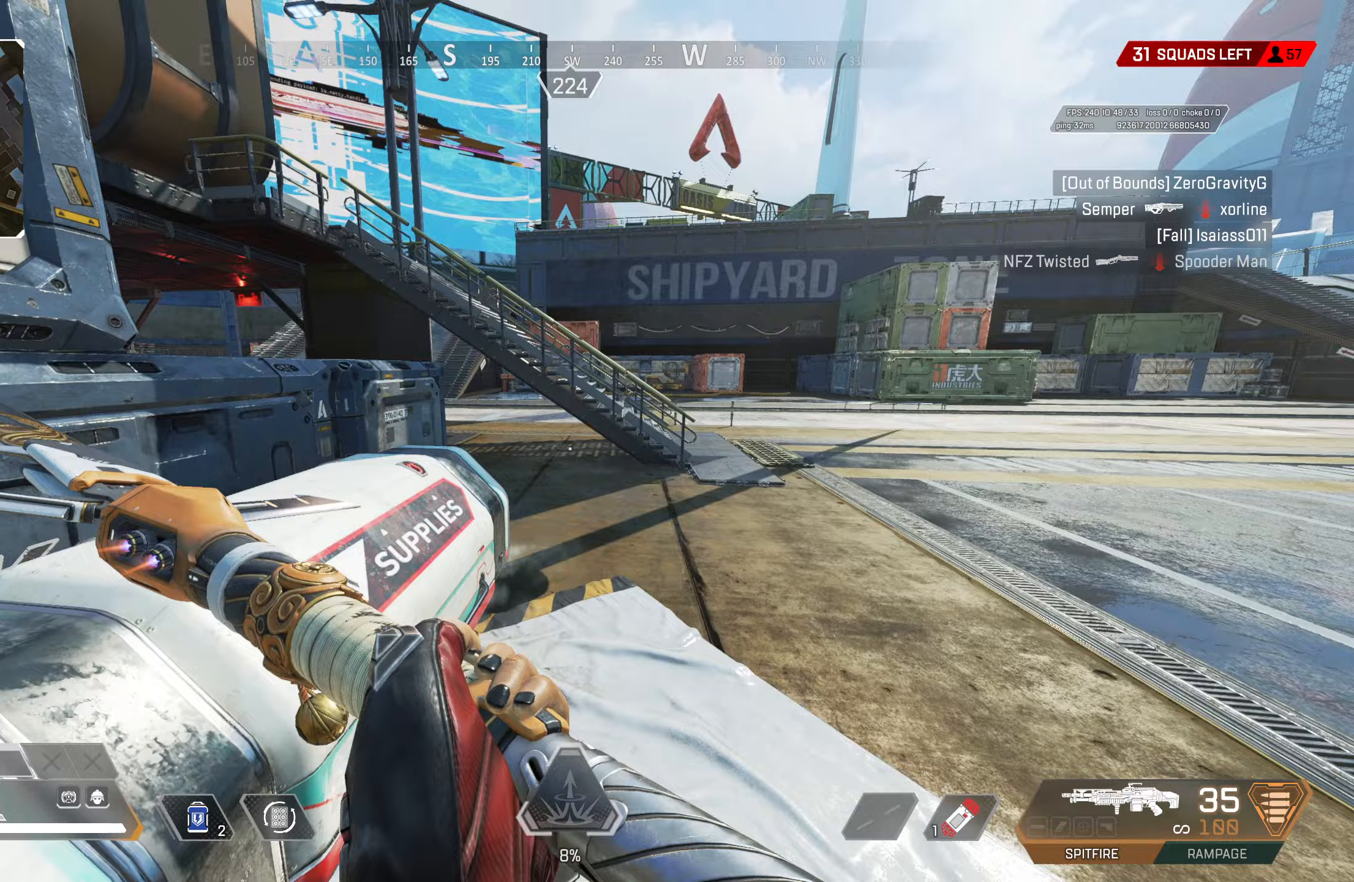
{"buttons": [], "left_stick": "left", "right_stick": "center", "events": [[17, "right_stick", "down-left"], [100, "L3", "up"], [100, "right_stick", "left"], [250, "left_stick", "down-left"], [333, "right_stick", "center"], [417, "TRIANGLE", "down"], [467, "TRIANGLE", "up"], [467, "left_stick", "left"]]}
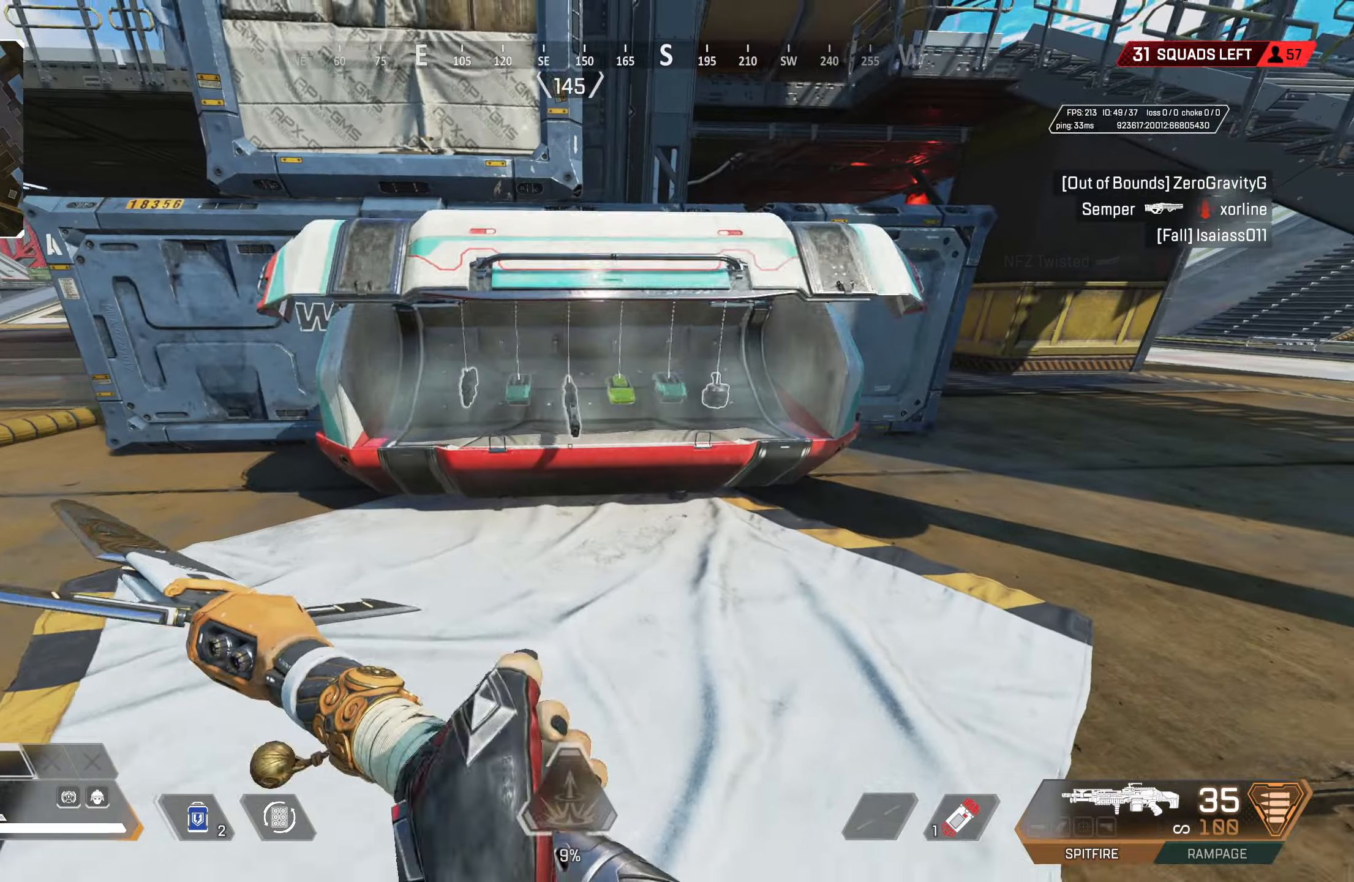
{"buttons": ["SQUARE"], "left_stick": "down-right", "right_stick": "center", "events": [[17, "left_stick", "up-left"], [200, "left_stick", "up"], [317, "SQUARE", "down"], [367, "left_stick", "right"], [383, "SQUARE", "up"], [417, "left_stick", "down-right"], [433, "SQUARE", "down"]]}
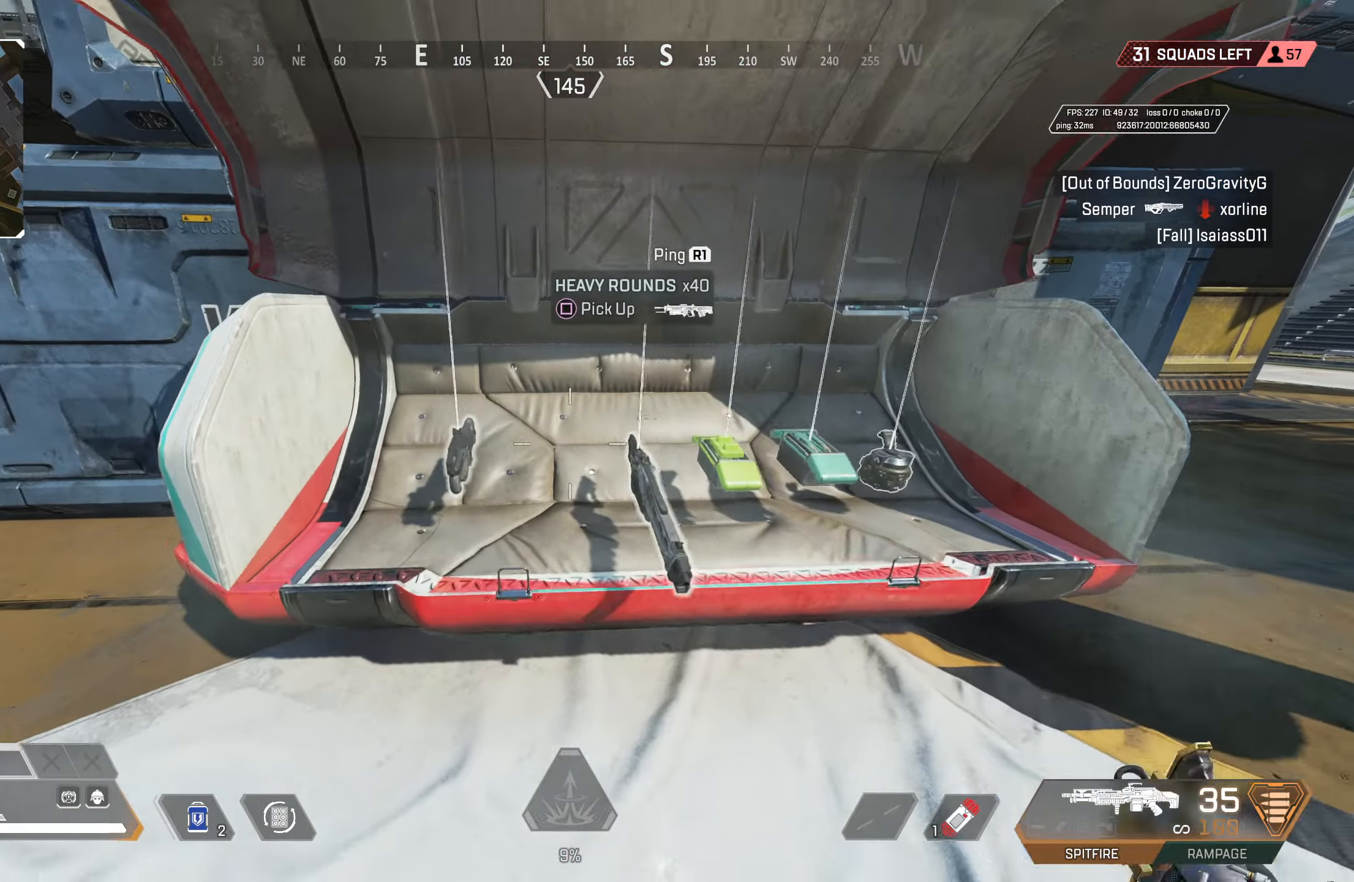
{"buttons": [], "left_stick": "left", "right_stick": "center", "events": [[17, "SQUARE", "up"], [83, "SQUARE", "down"], [167, "SQUARE", "up"], [167, "left_stick", "up-right"], [233, "SQUARE", "down"], [300, "SQUARE", "up"], [383, "SQUARE", "down"], [400, "left_stick", "down-right"], [450, "SQUARE", "up"], [450, "left_stick", "left"]]}
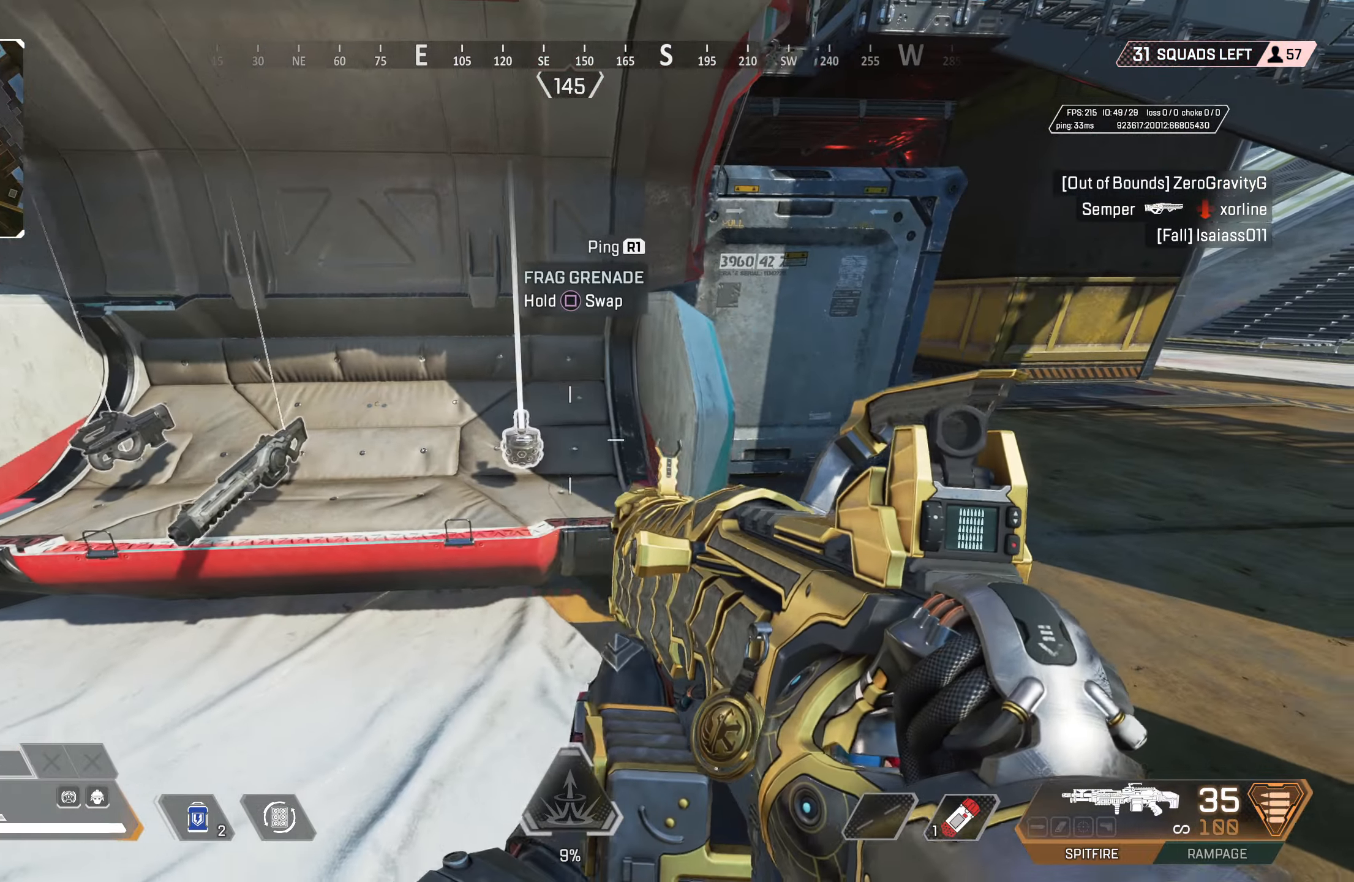
{"buttons": [], "left_stick": "center", "right_stick": "center", "events": [[17, "SQUARE", "down"], [117, "SQUARE", "up"], [217, "TRIANGLE", "down"], [300, "TRIANGLE", "up"], [467, "left_stick", "center"]]}
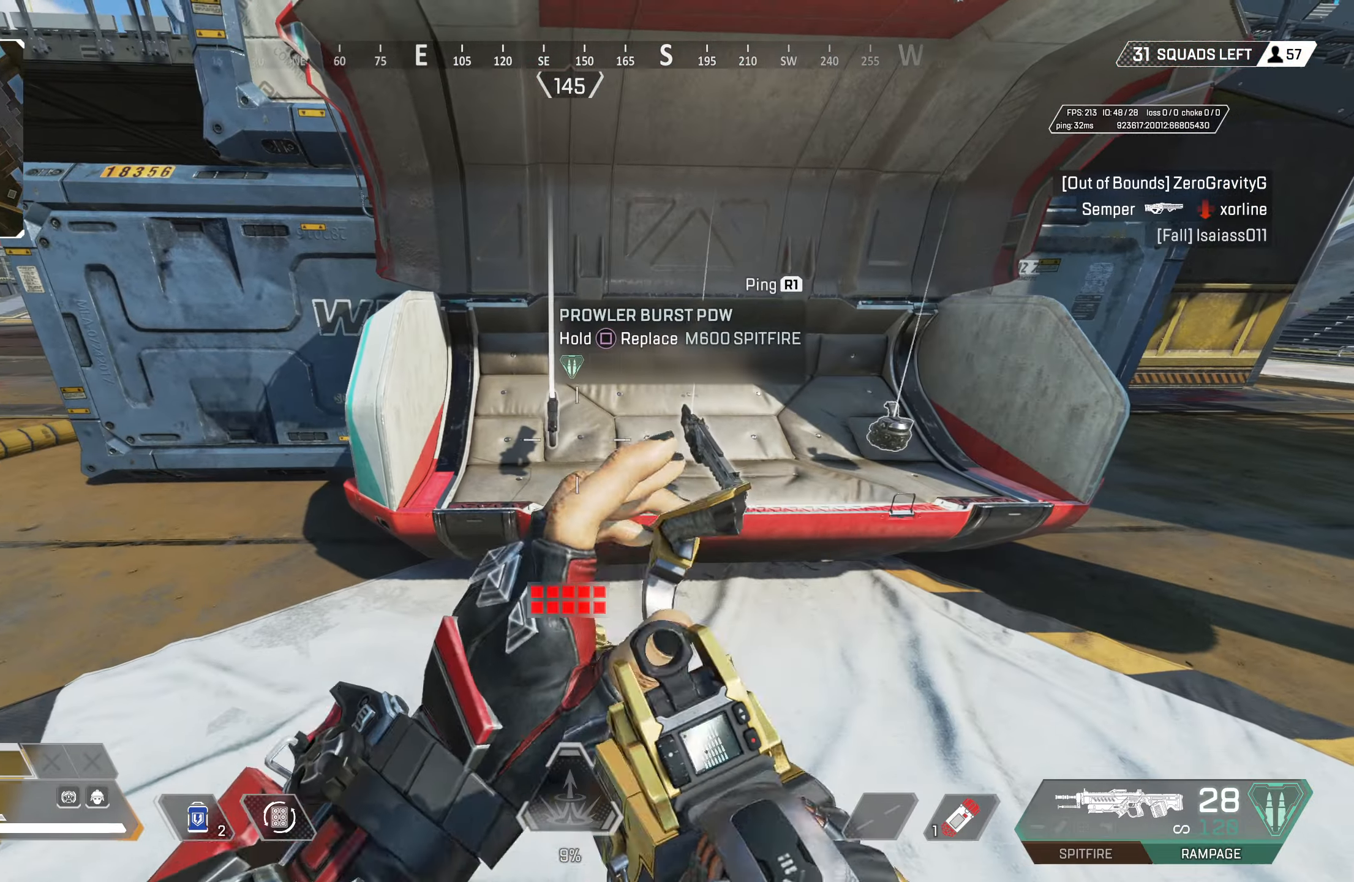
{"buttons": ["SQUARE"], "left_stick": "center", "right_stick": "center", "events": [[217, "left_stick", "up"], [333, "SQUARE", "down"], [400, "left_stick", "center"]]}
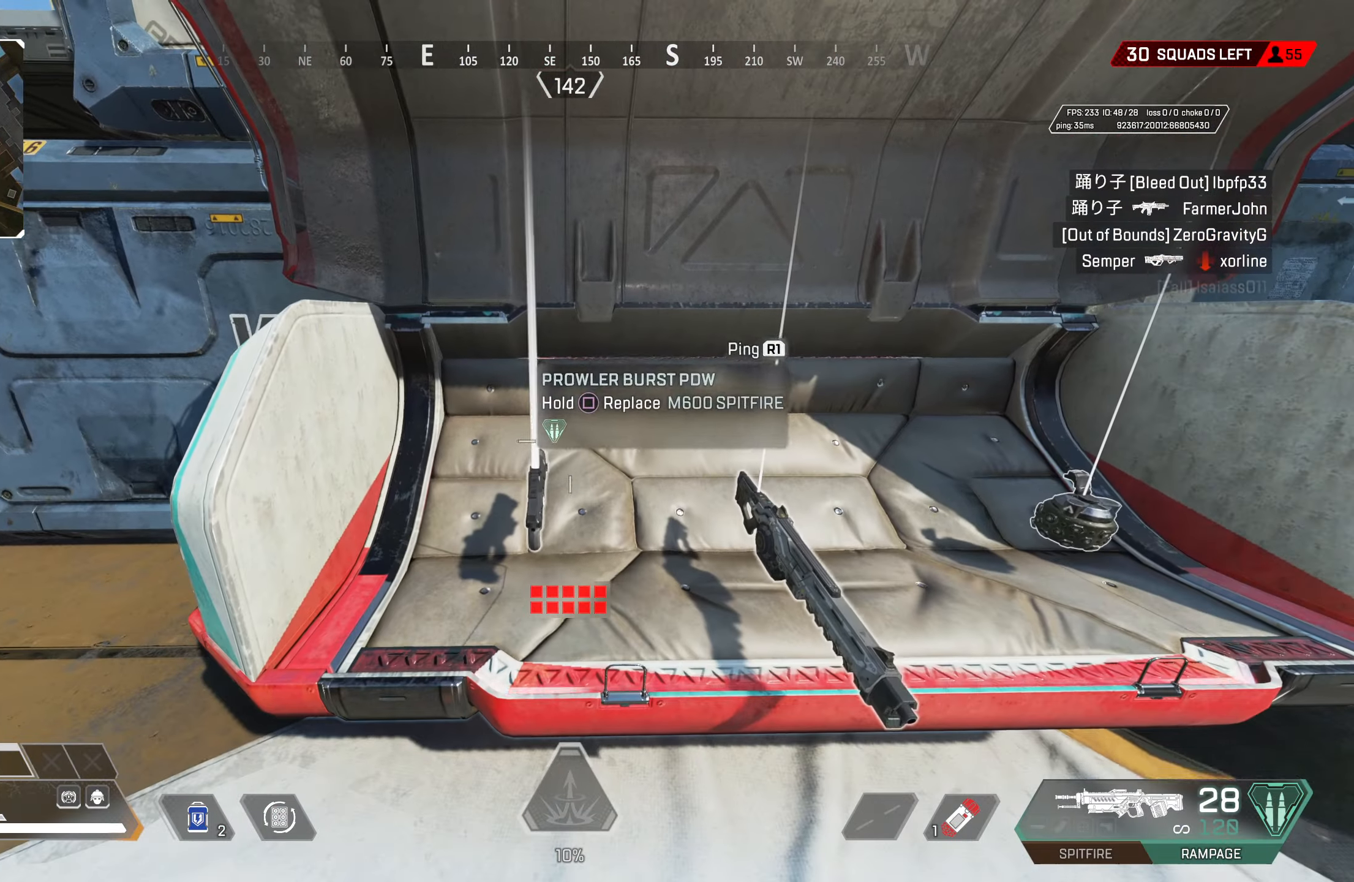
{"buttons": [], "left_stick": "up-left", "right_stick": "left", "events": [[217, "left_stick", "down"], [400, "SQUARE", "up"], [417, "left_stick", "left"], [467, "left_stick", "up-left"], [500, "right_stick", "left"]]}
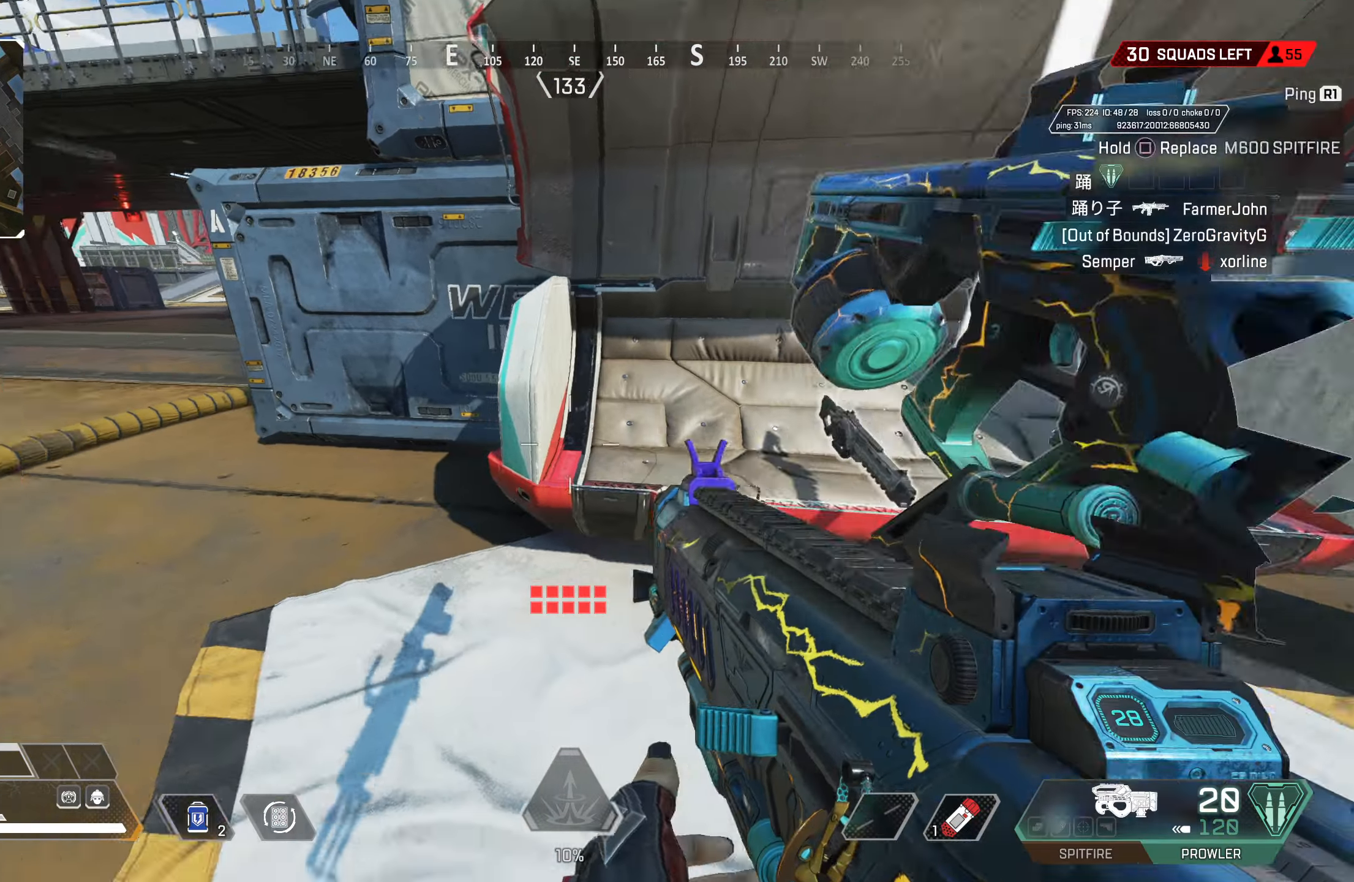
{"buttons": [], "left_stick": "up-left", "right_stick": "center", "events": [[50, "L3", "down"], [200, "L3", "up"], [300, "right_stick", "center"], [317, "TRIANGLE", "down"], [383, "TRIANGLE", "up"]]}
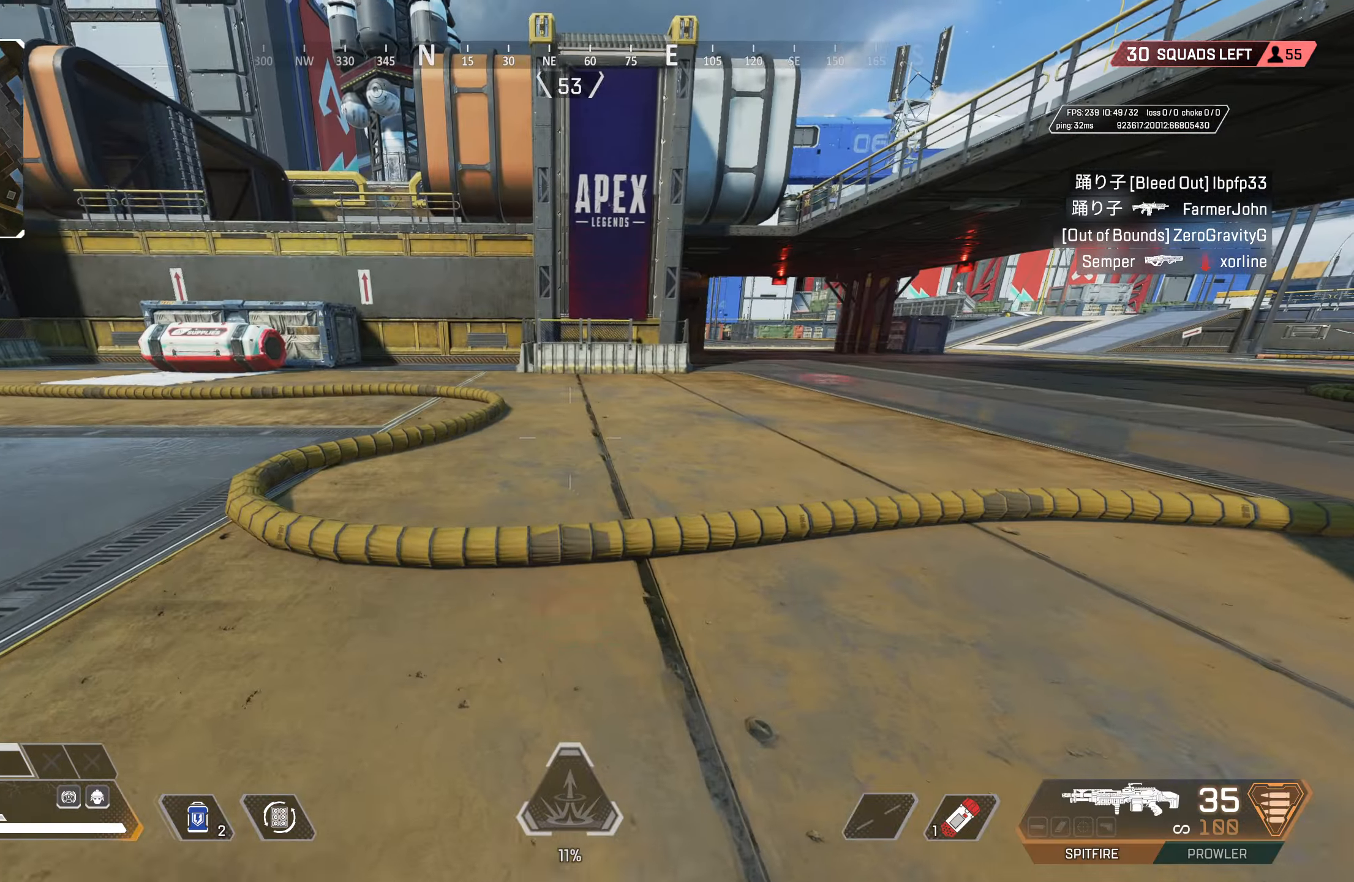
{"buttons": ["TRIANGLE"], "left_stick": "left", "right_stick": "center", "events": [[50, "CIRCLE", "down"], [83, "right_stick", "left"], [250, "CIRCLE", "up"], [267, "right_stick", "center"], [300, "CROSS", "down"], [350, "CIRCLE", "down"], [367, "left_stick", "left"], [400, "TRIANGLE", "down"], [450, "CIRCLE", "up"], [450, "CROSS", "up"]]}
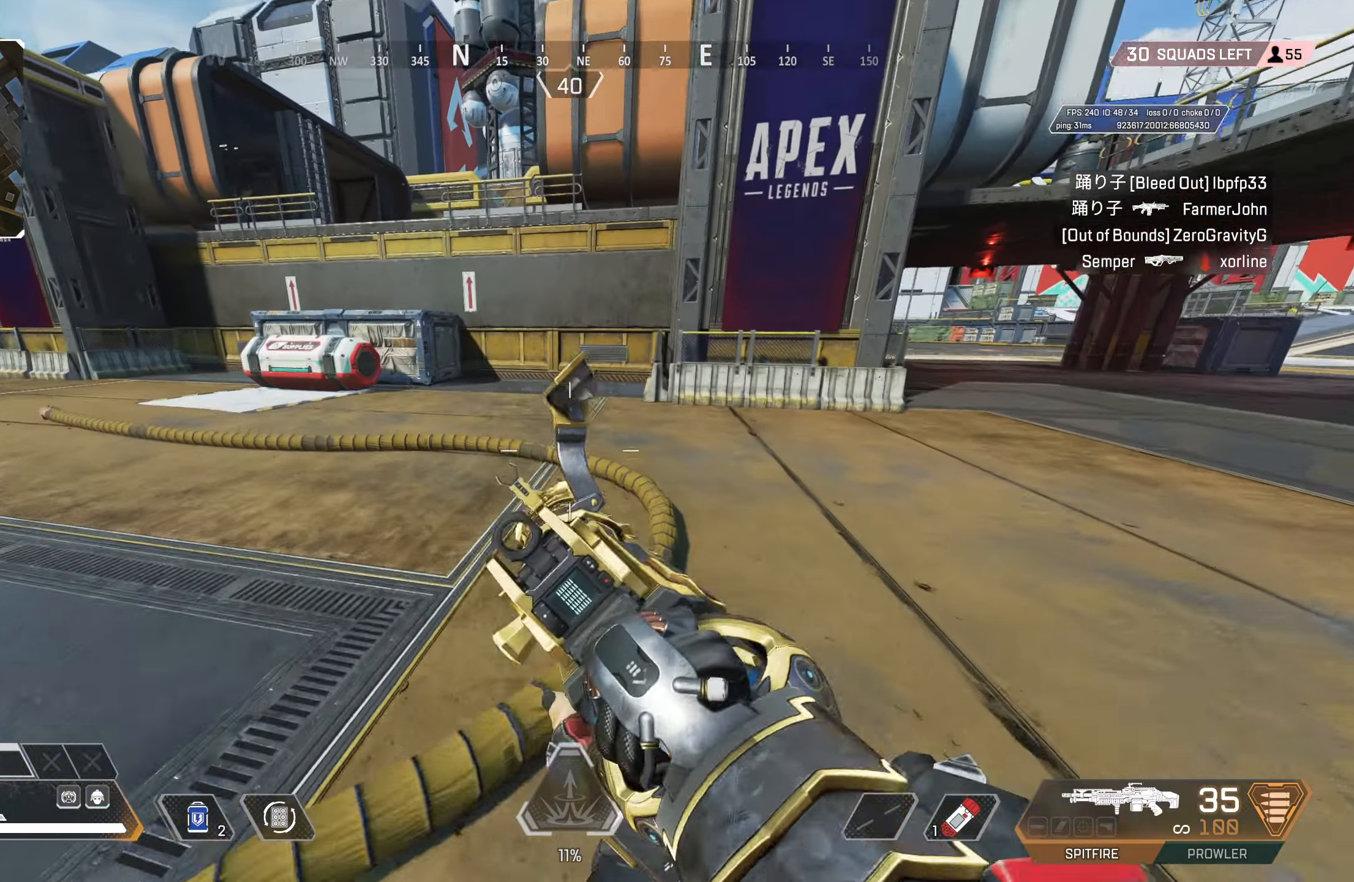
{"buttons": ["START"], "left_stick": "up", "right_stick": "center", "events": [[133, "L3", "down"], [133, "TRIANGLE", "up"], [217, "right_stick", "left"], [233, "left_stick", "up-left"], [283, "L3", "up"], [367, "right_stick", "center"], [383, "left_stick", "up"], [483, "START", "down"]]}
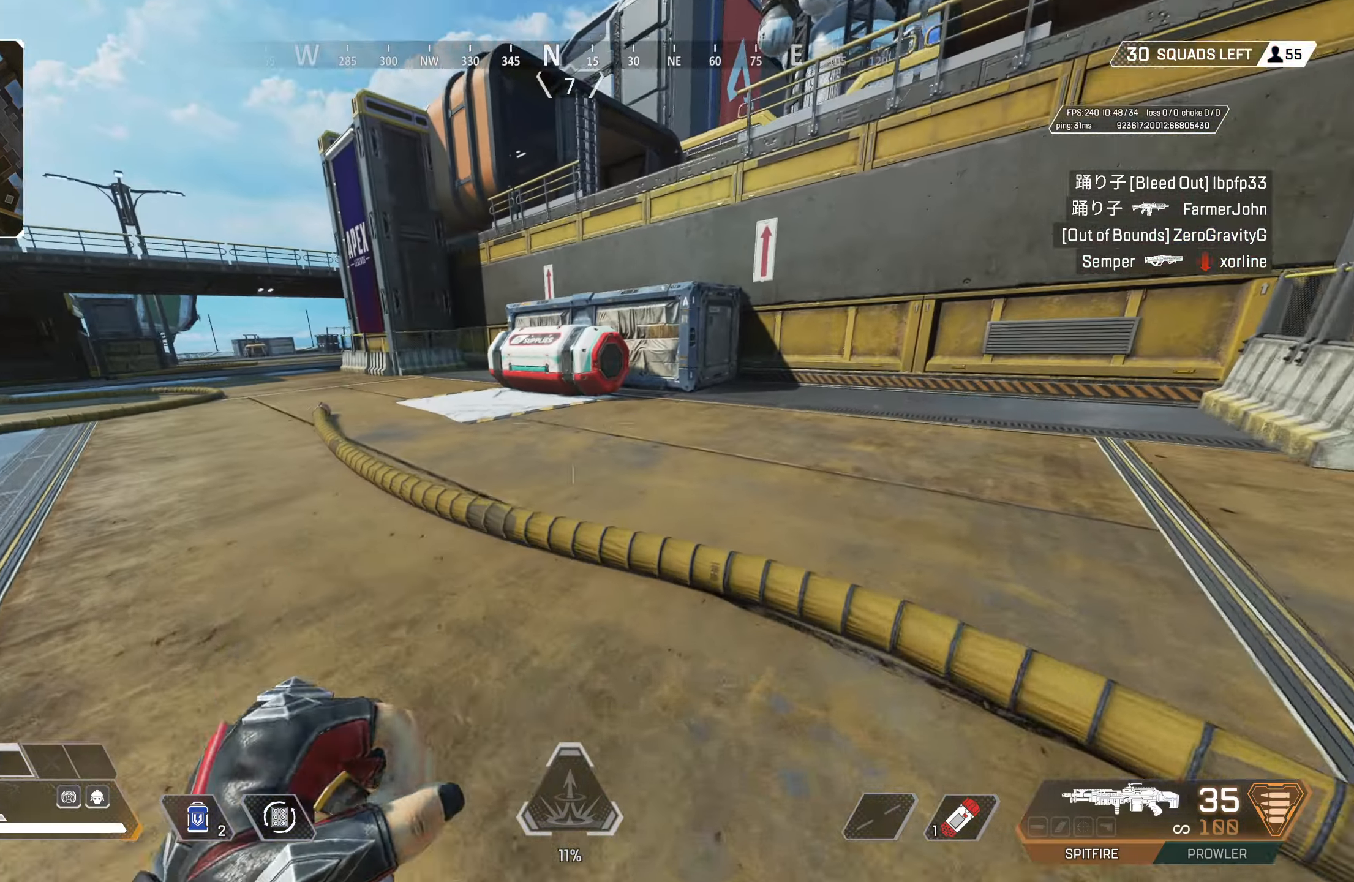
{"buttons": [], "left_stick": "left", "right_stick": "center", "events": [[117, "START", "up"], [200, "left_stick", "down-right"], [350, "left_stick", "left"]]}
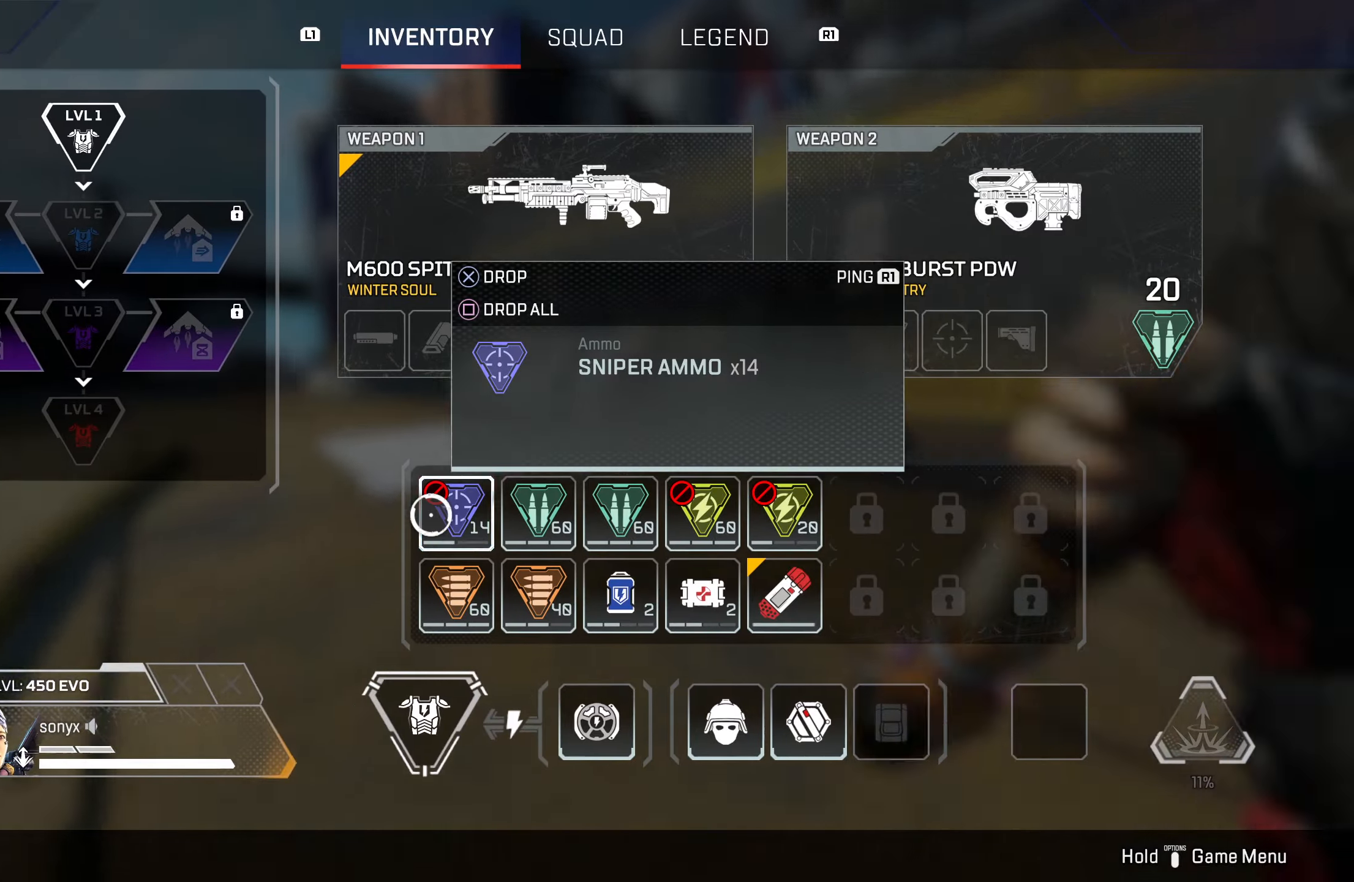
{"buttons": ["SQUARE"], "left_stick": "up-left", "right_stick": "center", "events": [[17, "left_stick", "center"], [67, "SQUARE", "down"], [150, "SQUARE", "up"], [217, "CIRCLE", "down"], [217, "left_stick", "up"], [283, "CROSS", "down"], [300, "CIRCLE", "up"], [317, "left_stick", "up-left"], [417, "CROSS", "up"], [417, "SQUARE", "down"]]}
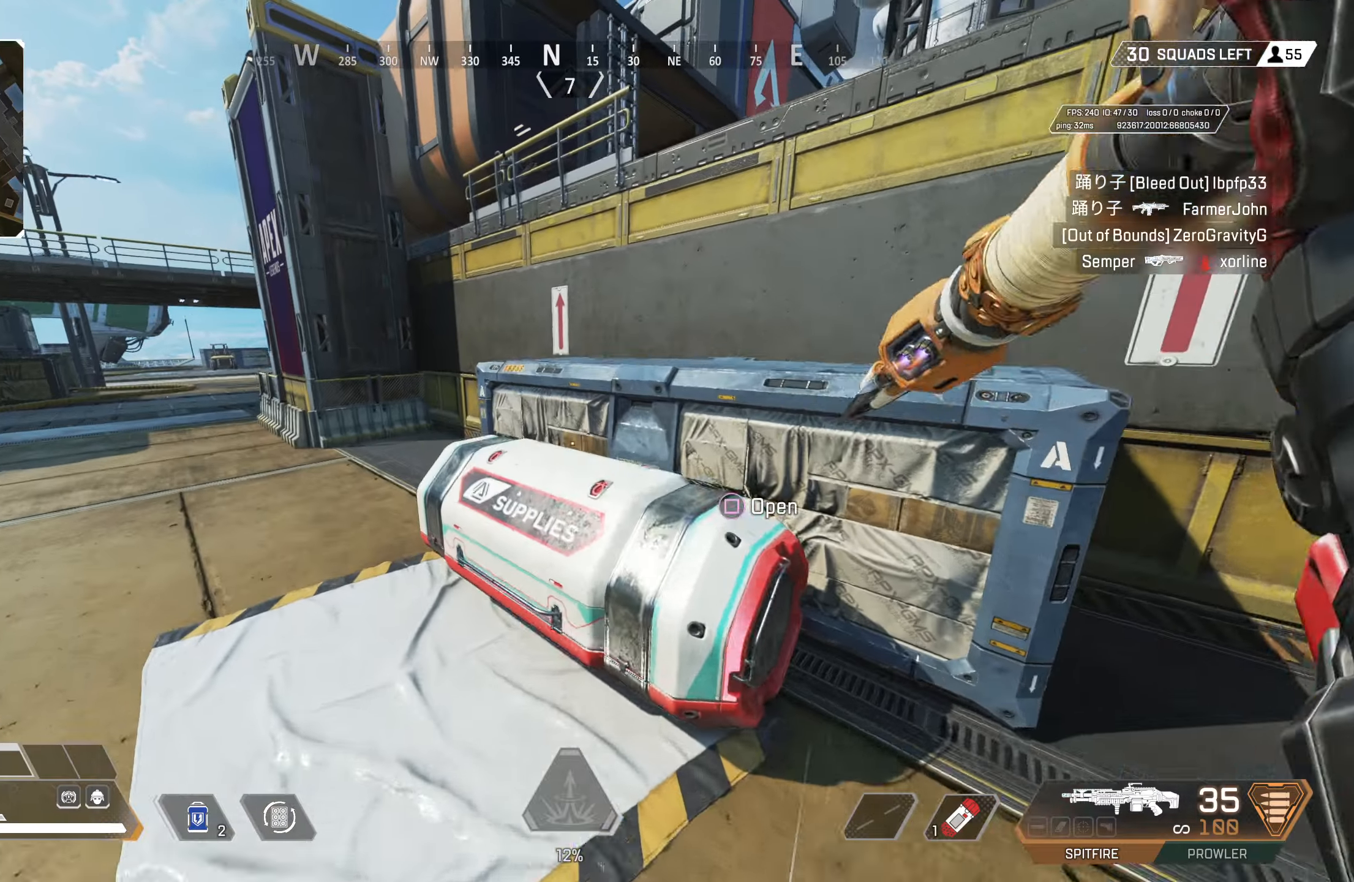
{"buttons": [], "left_stick": "down", "right_stick": "down-right", "events": [[50, "left_stick", "down-left"], [250, "L3", "down"], [383, "SQUARE", "up"], [400, "L3", "up"], [400, "left_stick", "down"], [483, "right_stick", "down-right"]]}
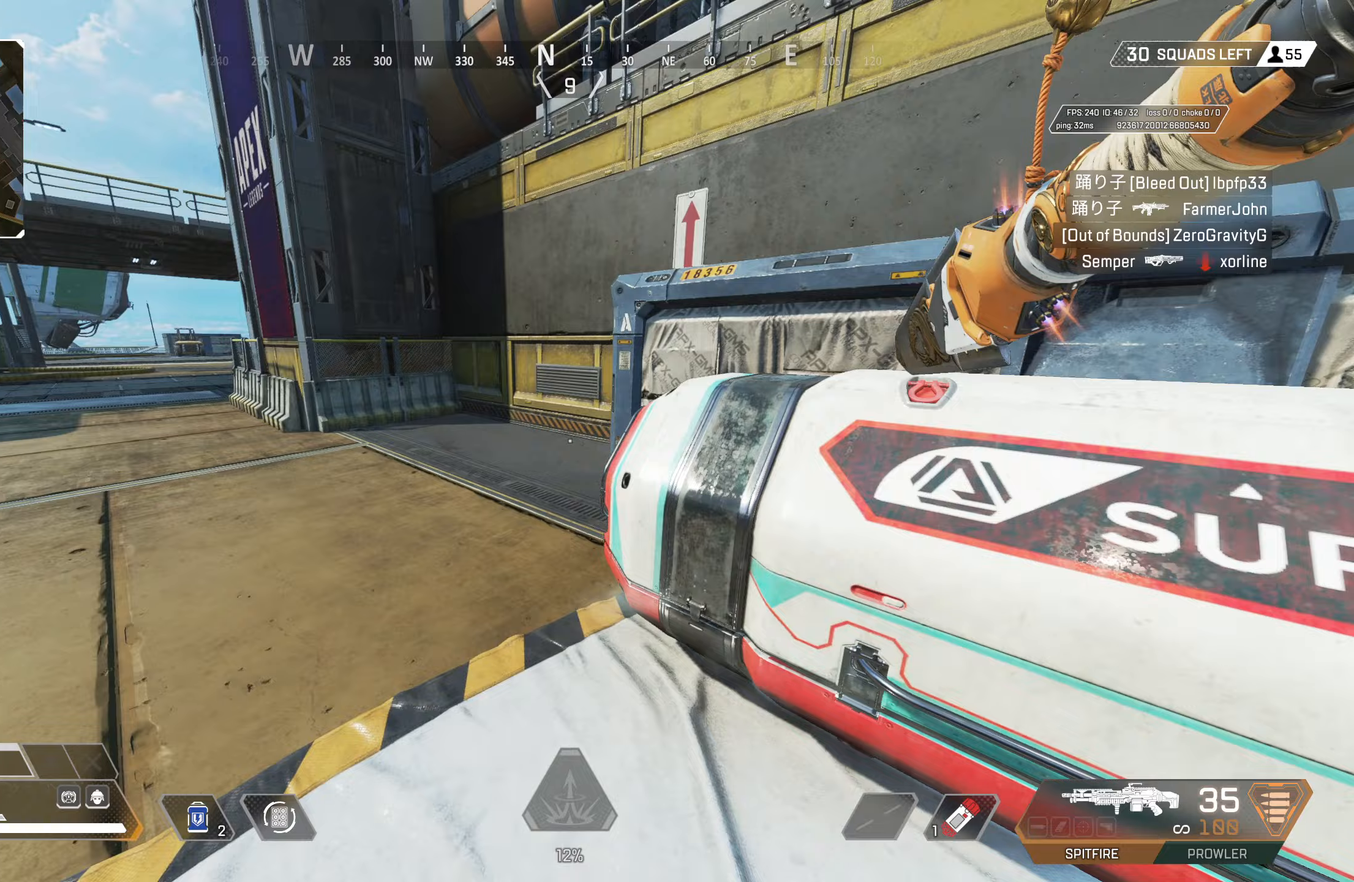
{"buttons": [], "left_stick": "up-right", "right_stick": "center", "events": [[67, "left_stick", "down-right"], [133, "right_stick", "up-right"], [200, "right_stick", "center"], [233, "TRIANGLE", "down"], [300, "left_stick", "up-right"], [350, "TRIANGLE", "up"]]}
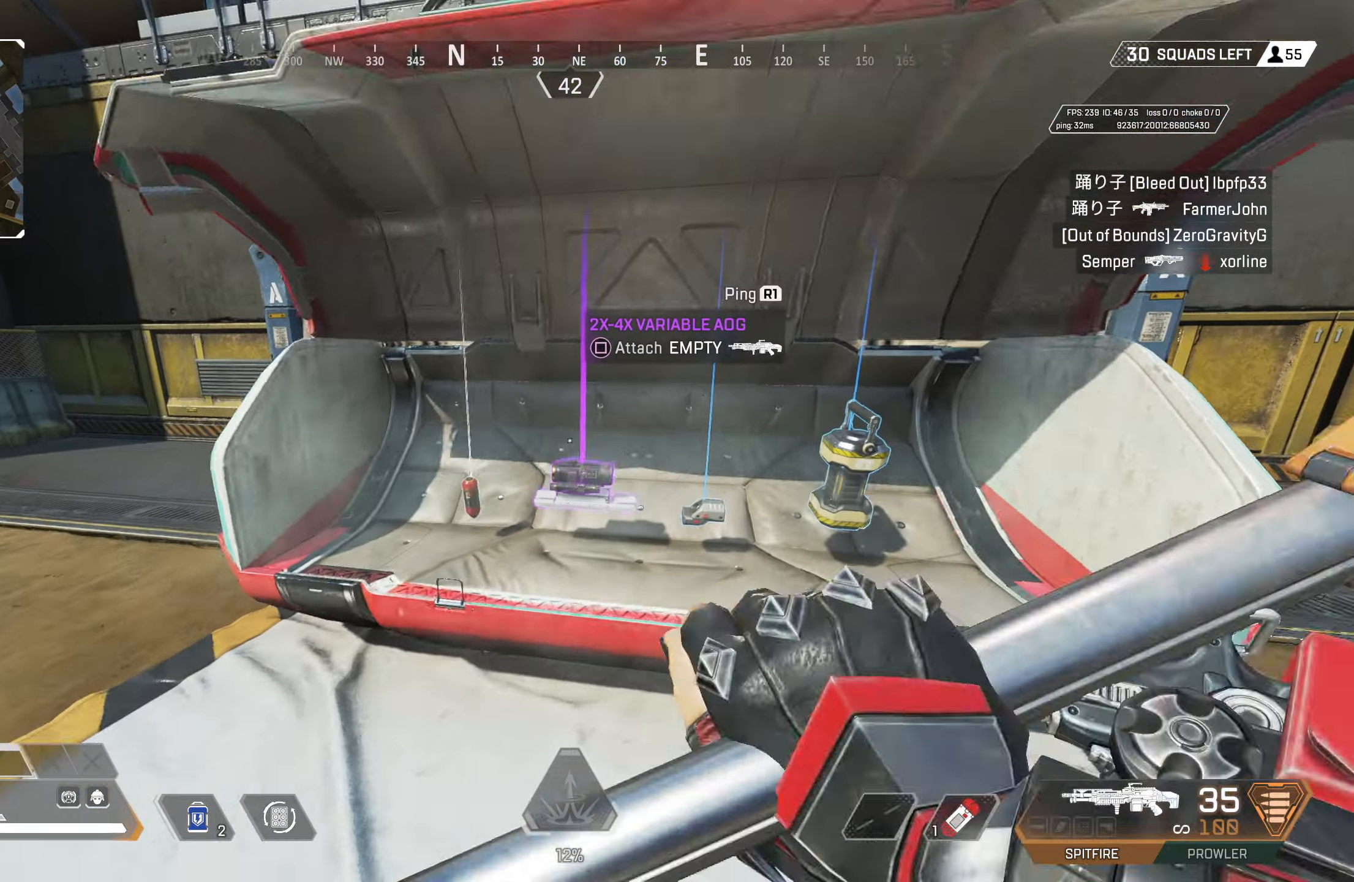
{"buttons": ["SQUARE"], "left_stick": "left", "right_stick": "center", "events": [[17, "left_stick", "center"], [250, "left_stick", "right"], [450, "SQUARE", "down"], [483, "left_stick", "left"]]}
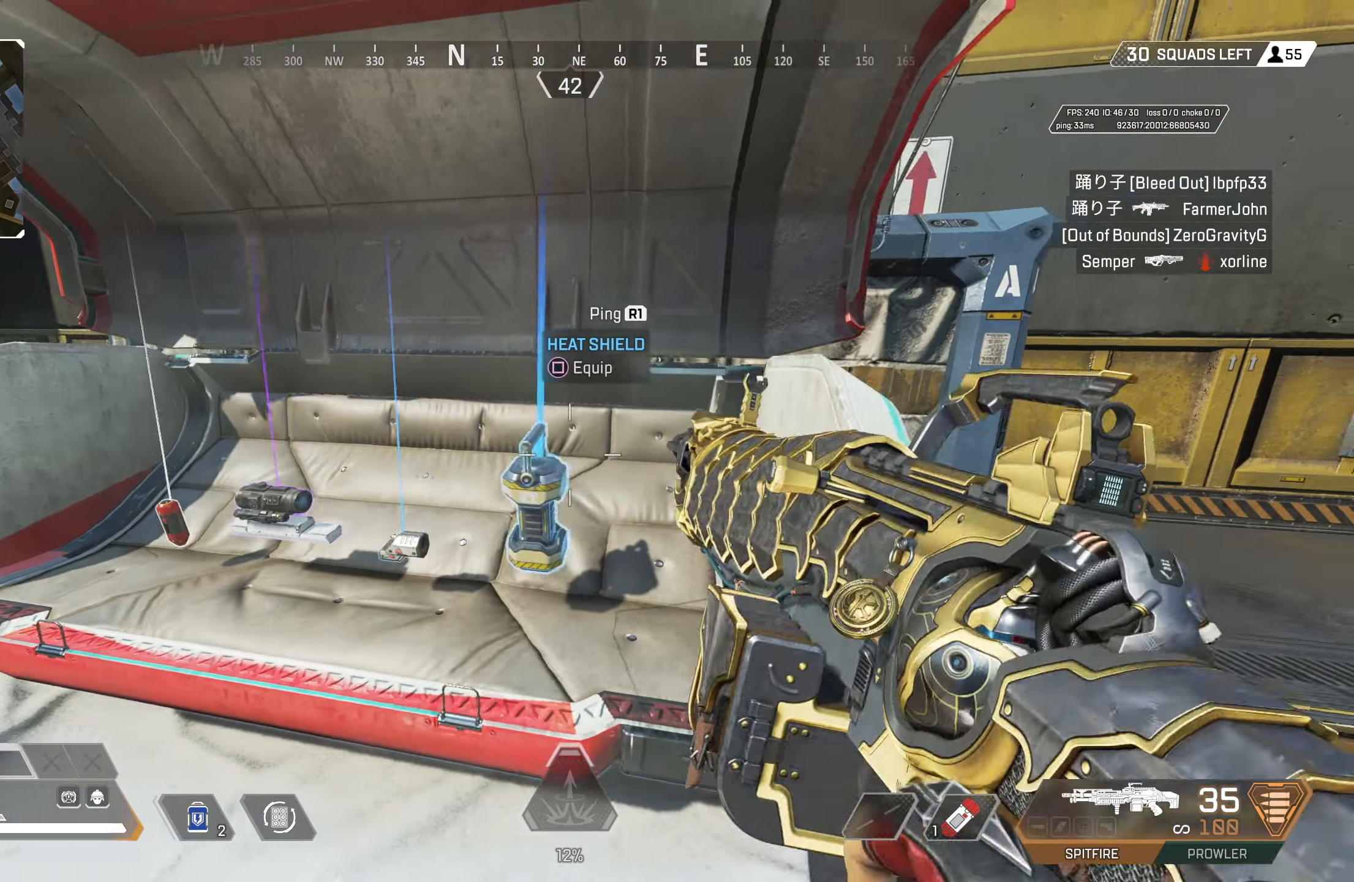
{"buttons": [], "left_stick": "down-right", "right_stick": "center", "events": [[17, "SQUARE", "up"], [217, "SQUARE", "down"], [250, "left_stick", "center"], [283, "SQUARE", "up"], [333, "left_stick", "right"], [350, "SQUARE", "down"], [417, "SQUARE", "up"], [450, "left_stick", "down-right"]]}
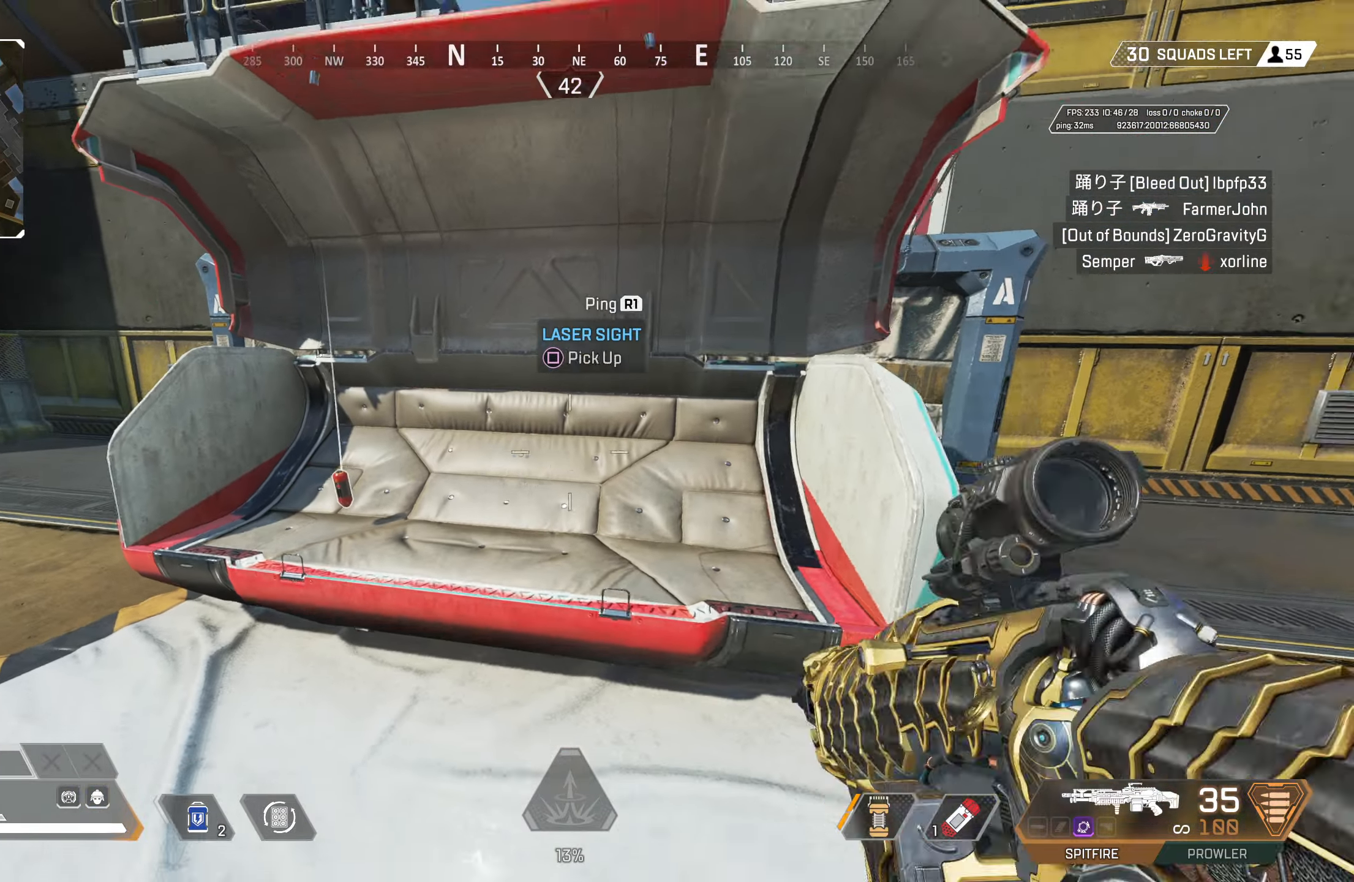
{"buttons": ["TRIANGLE"], "left_stick": "up-right", "right_stick": "center", "events": [[67, "right_stick", "right"], [183, "left_stick", "up-right"], [483, "TRIANGLE", "down"], [483, "right_stick", "center"]]}
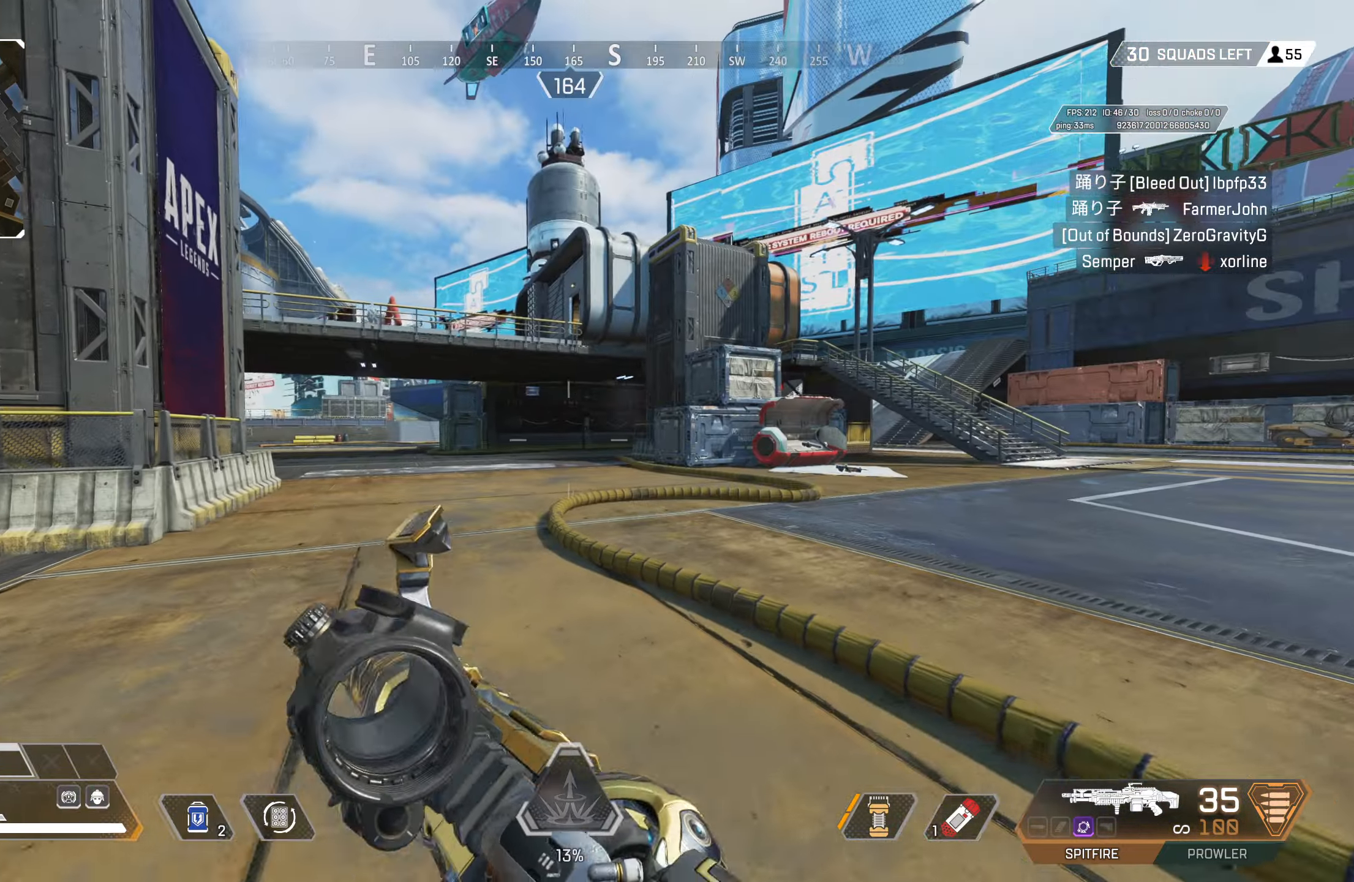
{"buttons": [], "left_stick": "up-right", "right_stick": "right", "events": [[67, "TRIANGLE", "up"], [250, "CIRCLE", "down"], [267, "left_stick", "up"], [433, "left_stick", "up-right"], [467, "CIRCLE", "up"], [467, "right_stick", "right"]]}
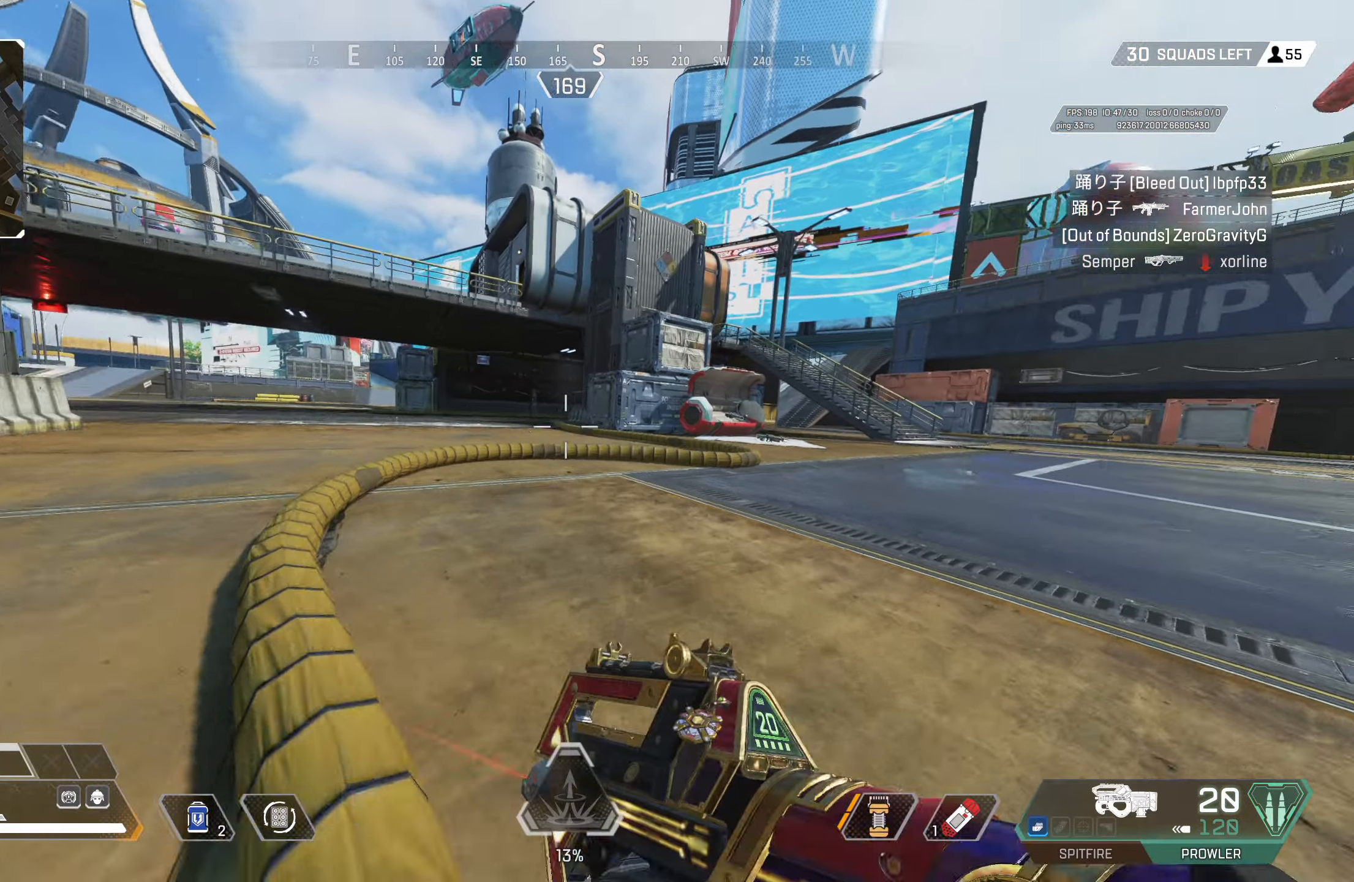
{"buttons": ["L3"], "left_stick": "up-right", "right_stick": "down-right", "events": [[17, "CROSS", "down"], [67, "CIRCLE", "down"], [83, "left_stick", "right"], [83, "right_stick", "center"], [133, "CROSS", "up"], [150, "TRIANGLE", "down"], [167, "CIRCLE", "up"], [217, "TRIANGLE", "up"], [250, "left_stick", "up-right"], [367, "L3", "down"], [467, "right_stick", "down-right"]]}
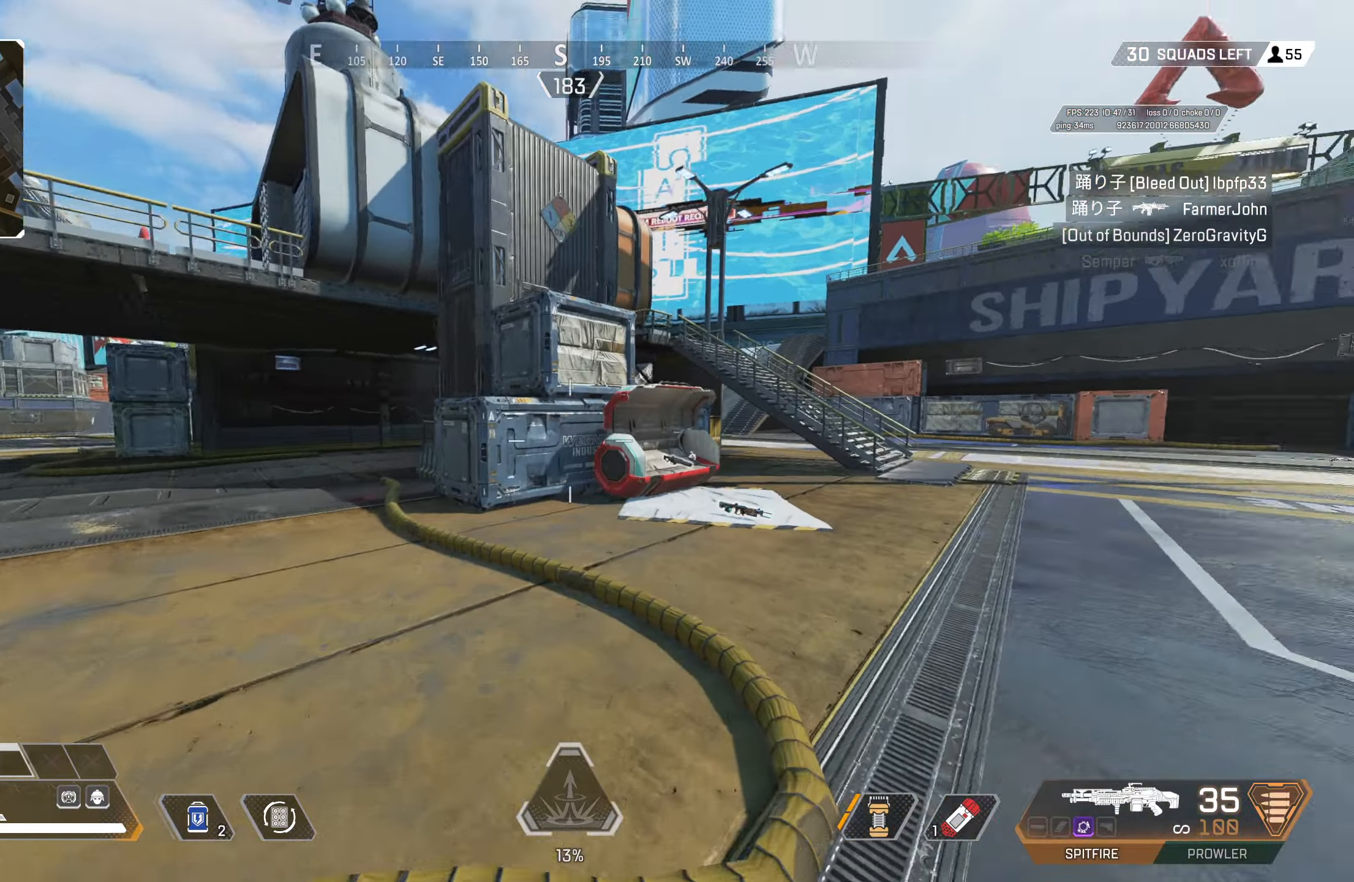
{"buttons": [], "left_stick": "up", "right_stick": "center", "events": [[17, "L3", "up"], [100, "right_stick", "center"], [233, "left_stick", "up"], [317, "CROSS", "down"], [500, "CROSS", "up"]]}
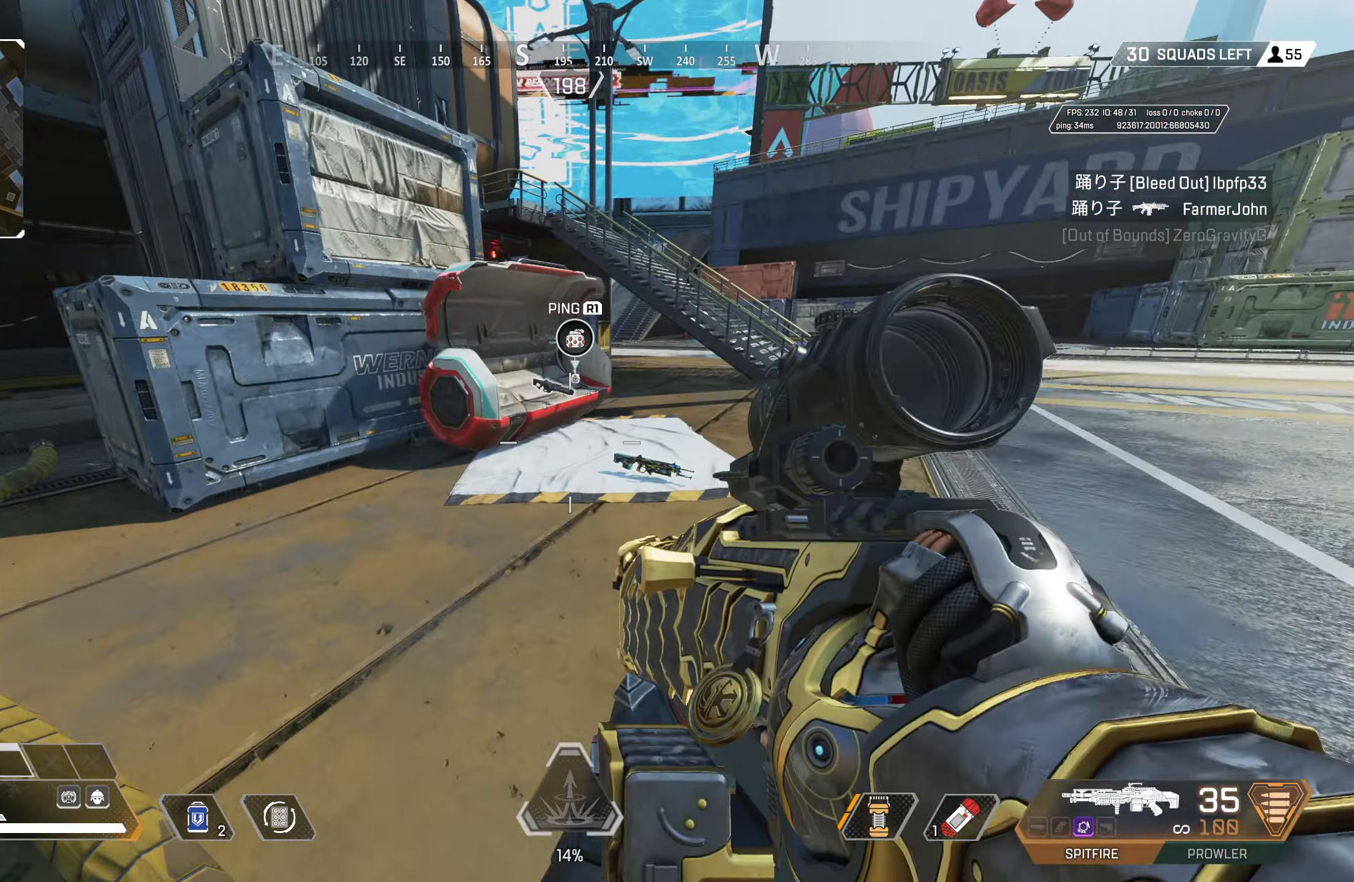
{"buttons": ["SQUARE"], "left_stick": "center", "right_stick": "center", "events": [[200, "left_stick", "down-left"], [433, "SQUARE", "down"], [433, "left_stick", "center"]]}
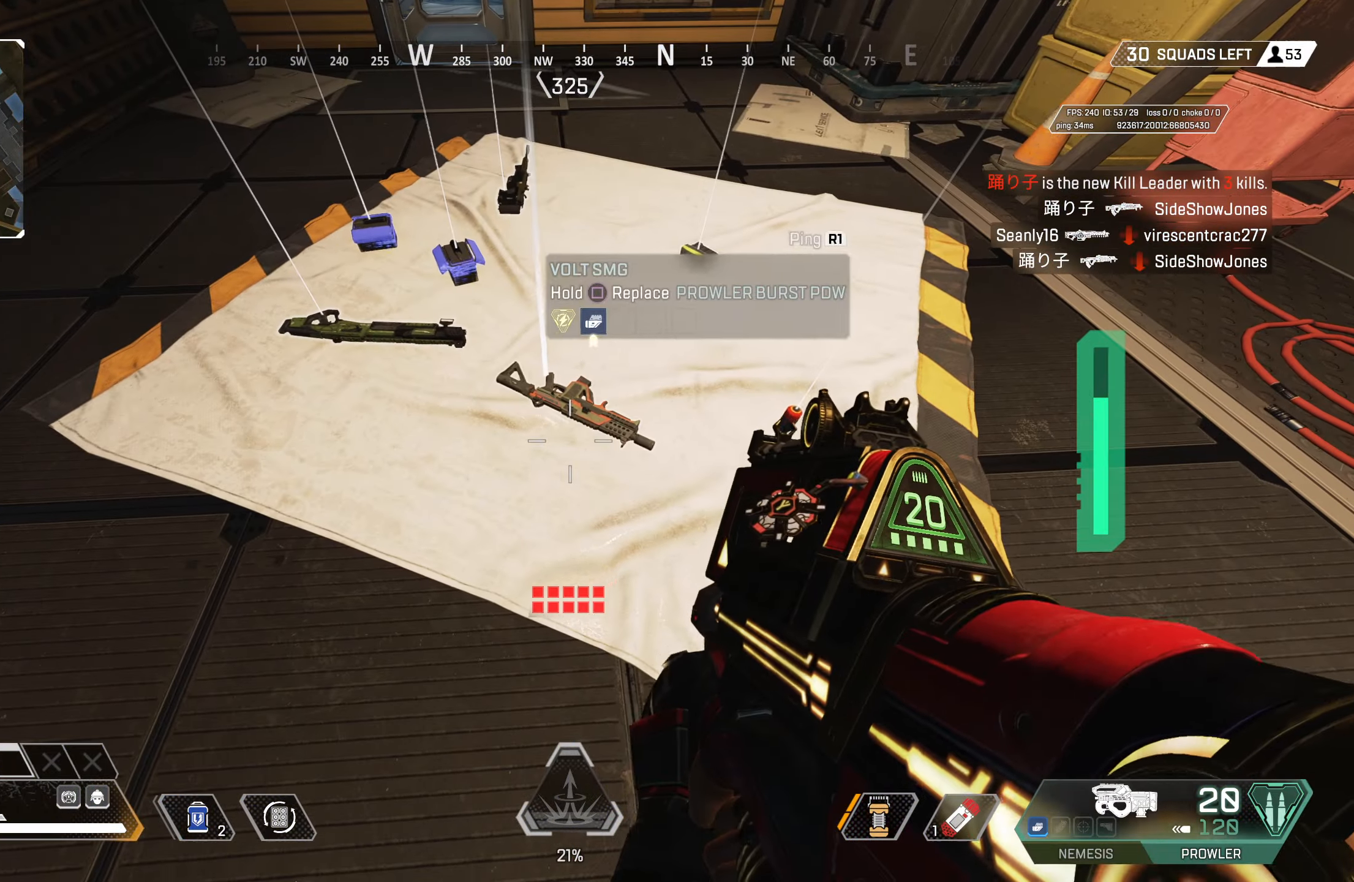
{"buttons": ["SQUARE"], "left_stick": "center", "right_stick": "center", "events": []}
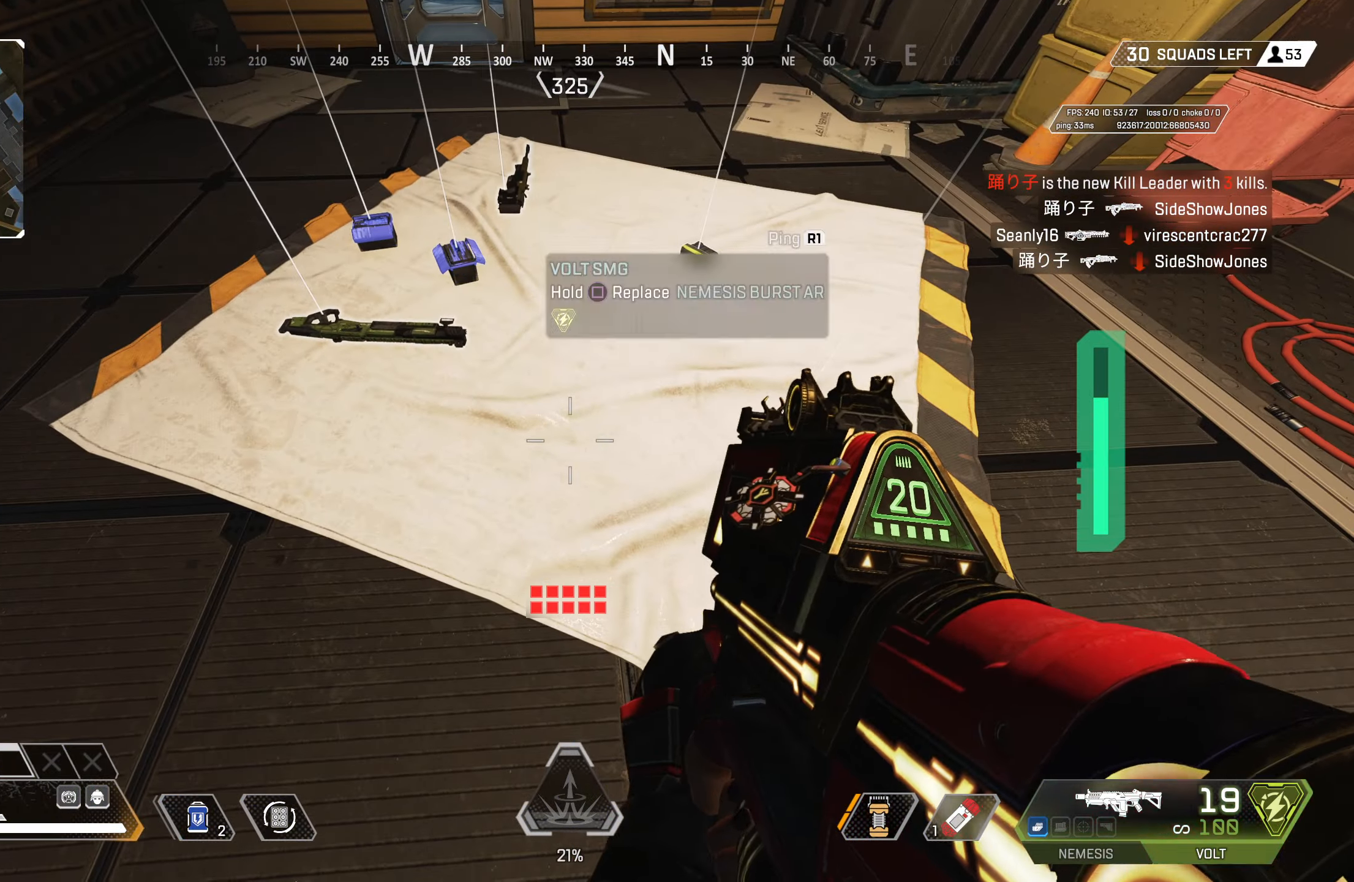
{"buttons": [], "left_stick": "center", "right_stick": "center", "events": [[50, "SQUARE", "up"], [300, "right_stick", "up-left"], [467, "right_stick", "center"]]}
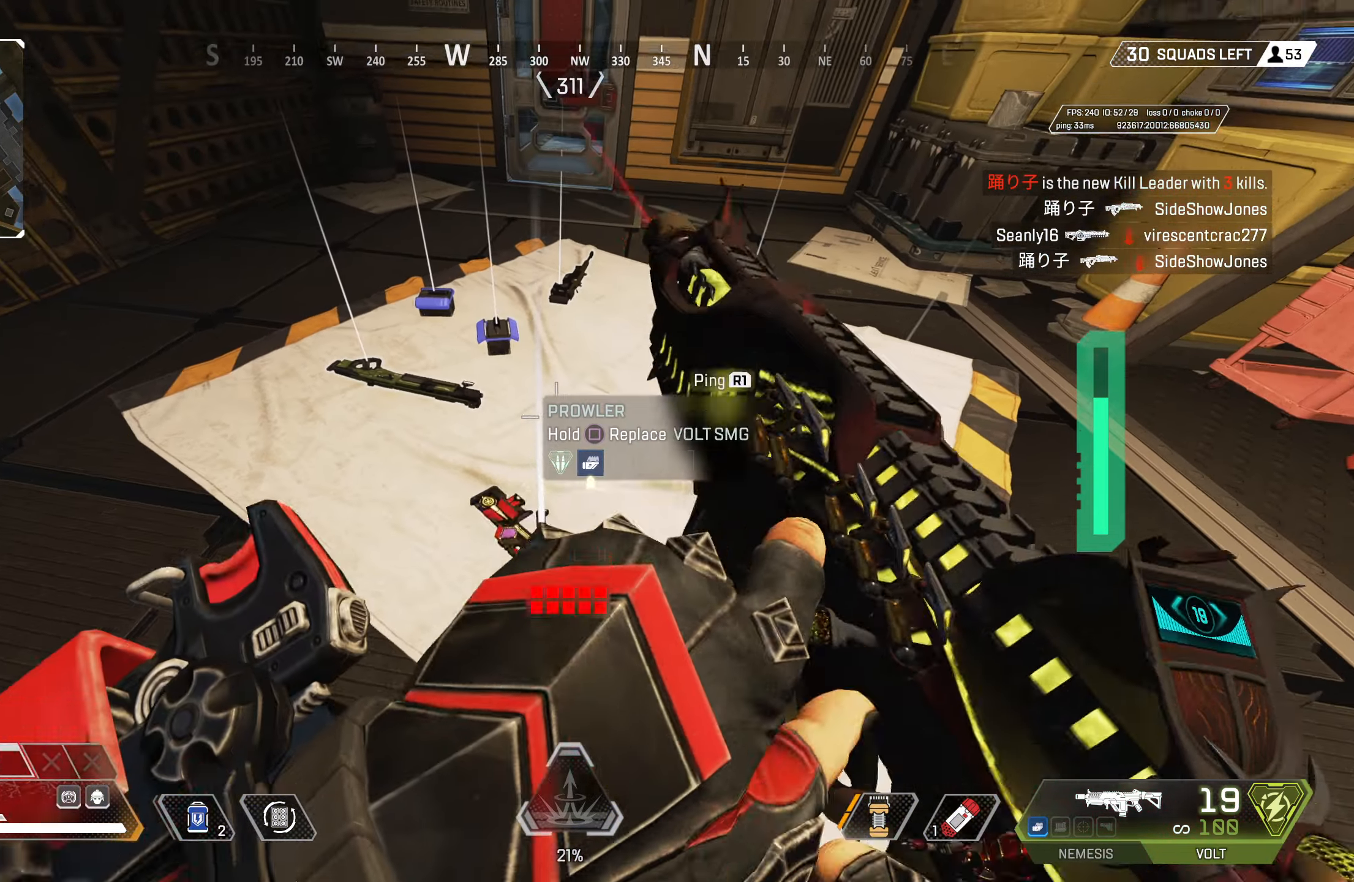
{"buttons": ["SQUARE"], "left_stick": "center", "right_stick": "center", "events": [[117, "left_stick", "left"], [233, "left_stick", "up-left"], [317, "SQUARE", "down"], [383, "left_stick", "center"]]}